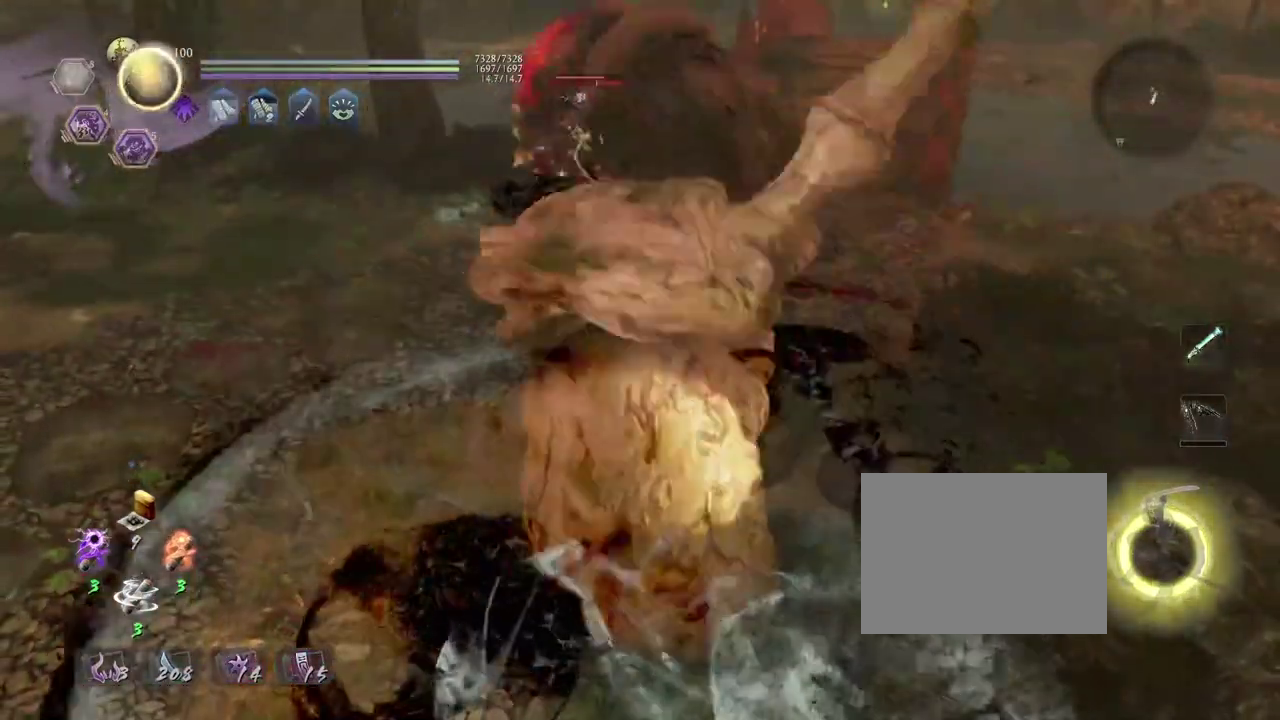
Gameplay with a controller (PlayStation layout); each line is a JSON object with the inputs held at the frame after it (dt_ms = milliseconds from this image to that frame). "events" lists button and stick changes between this image and that frame as [ms after this image, input, new state], when the widget could be followed in between.
{"dt_ms": 700, "buttons": ["R2"], "left_stick": "up-left", "right_stick": "center", "events": [[167, "R1", "down"], [217, "TRIANGLE", "down"], [317, "TRIANGLE", "up"], [333, "R1", "up"], [667, "left_stick", "up-left"], [683, "R2", "down"]]}
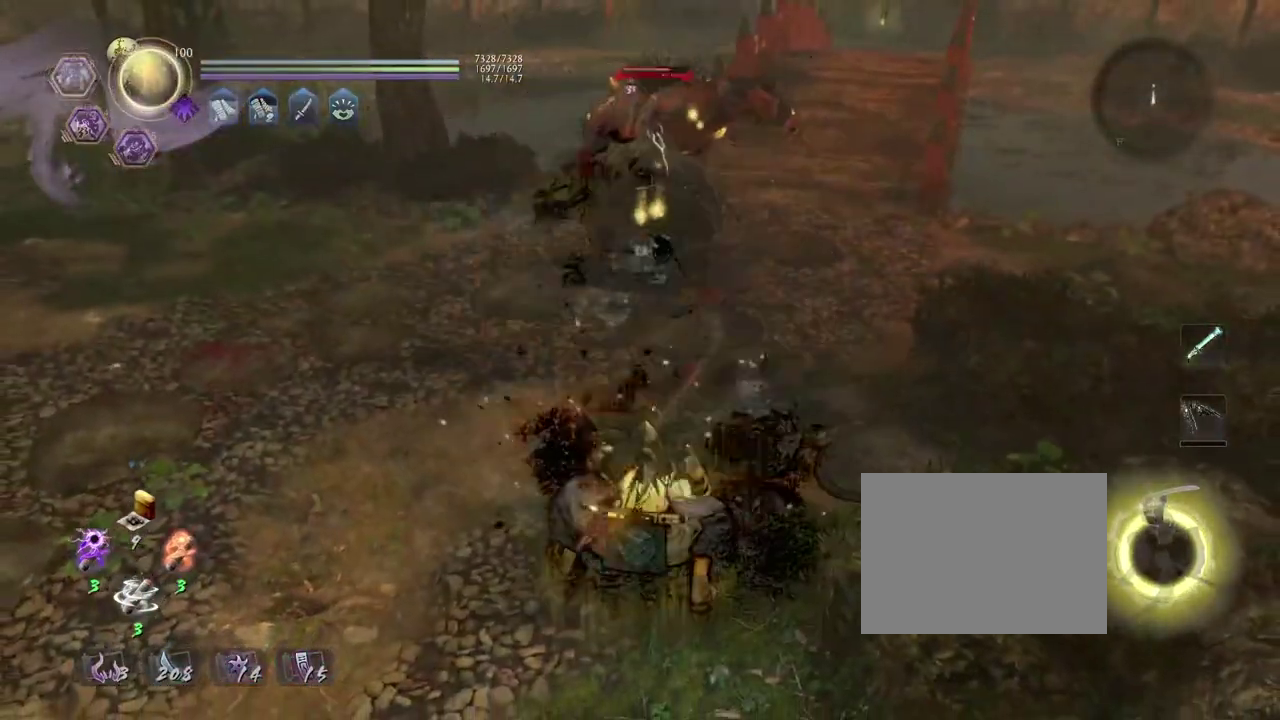
{"dt_ms": 300, "buttons": ["R2"], "left_stick": "up", "right_stick": "center", "events": [[33, "TRIANGLE", "down"], [133, "TRIANGLE", "up"], [233, "left_stick", "up"]]}
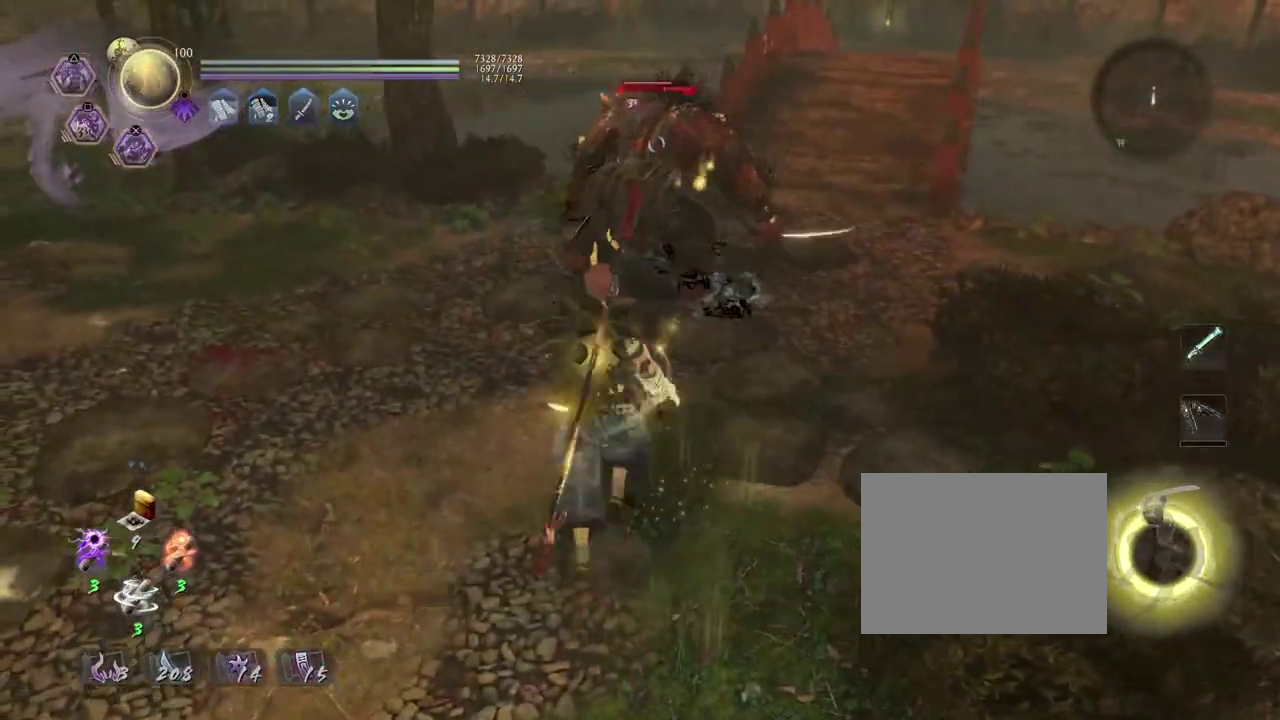
{"dt_ms": 700, "buttons": [], "left_stick": "center", "right_stick": "center", "events": [[117, "TRIANGLE", "down"], [217, "TRIANGLE", "up"], [300, "TRIANGLE", "down"], [317, "left_stick", "center"], [383, "TRIANGLE", "up"], [450, "R2", "up"]]}
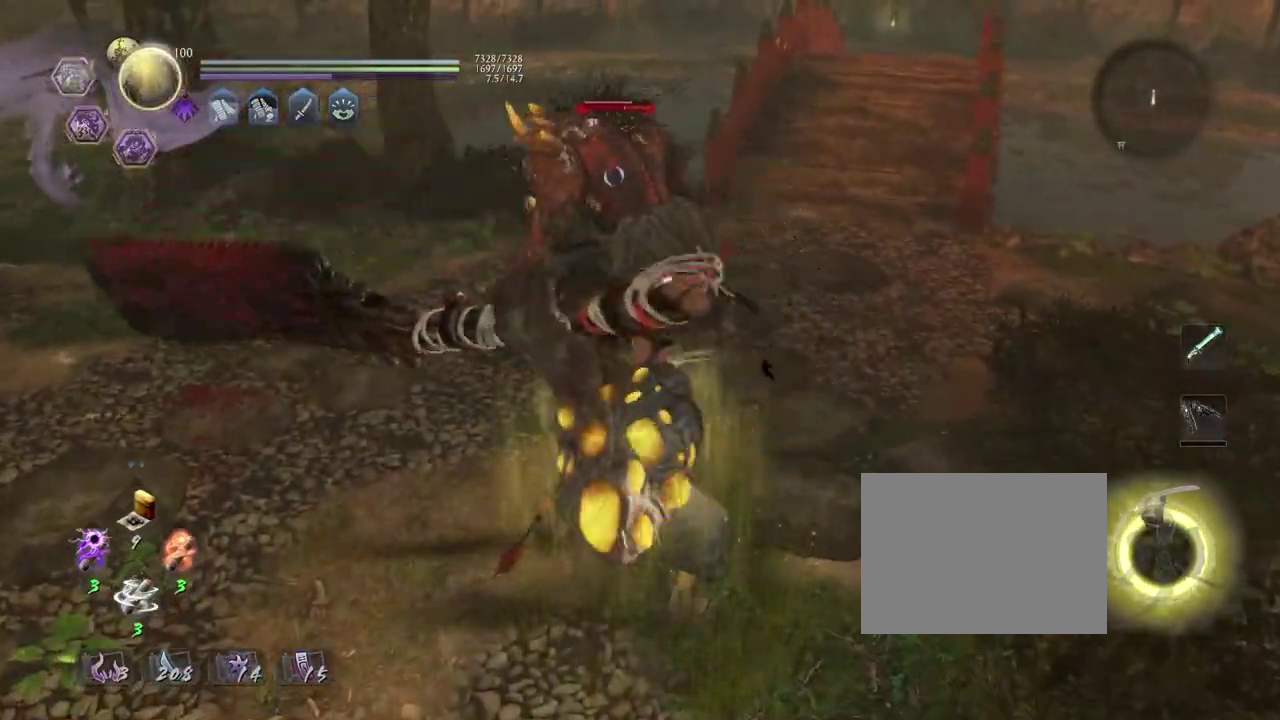
{"dt_ms": 400, "buttons": [], "left_stick": "center", "right_stick": "center", "events": []}
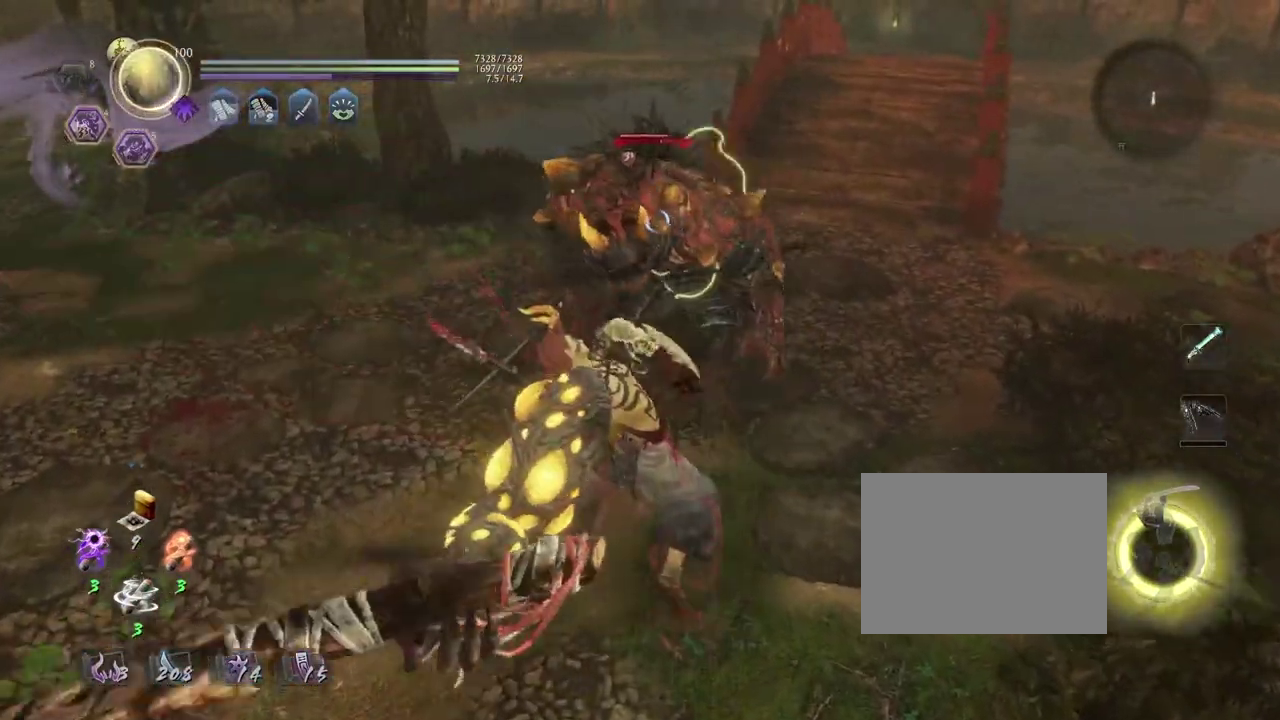
{"dt_ms": 600, "buttons": [], "left_stick": "center", "right_stick": "center", "events": []}
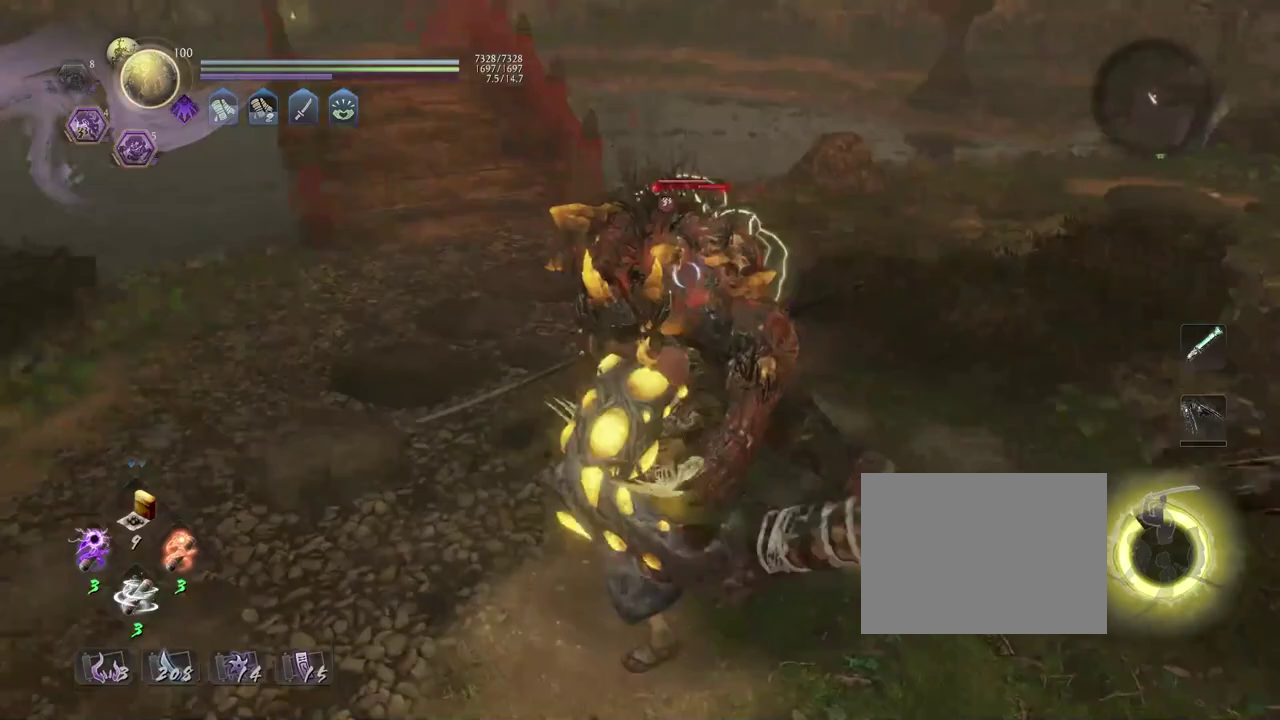
{"dt_ms": 300, "buttons": [], "left_stick": "center", "right_stick": "center", "events": []}
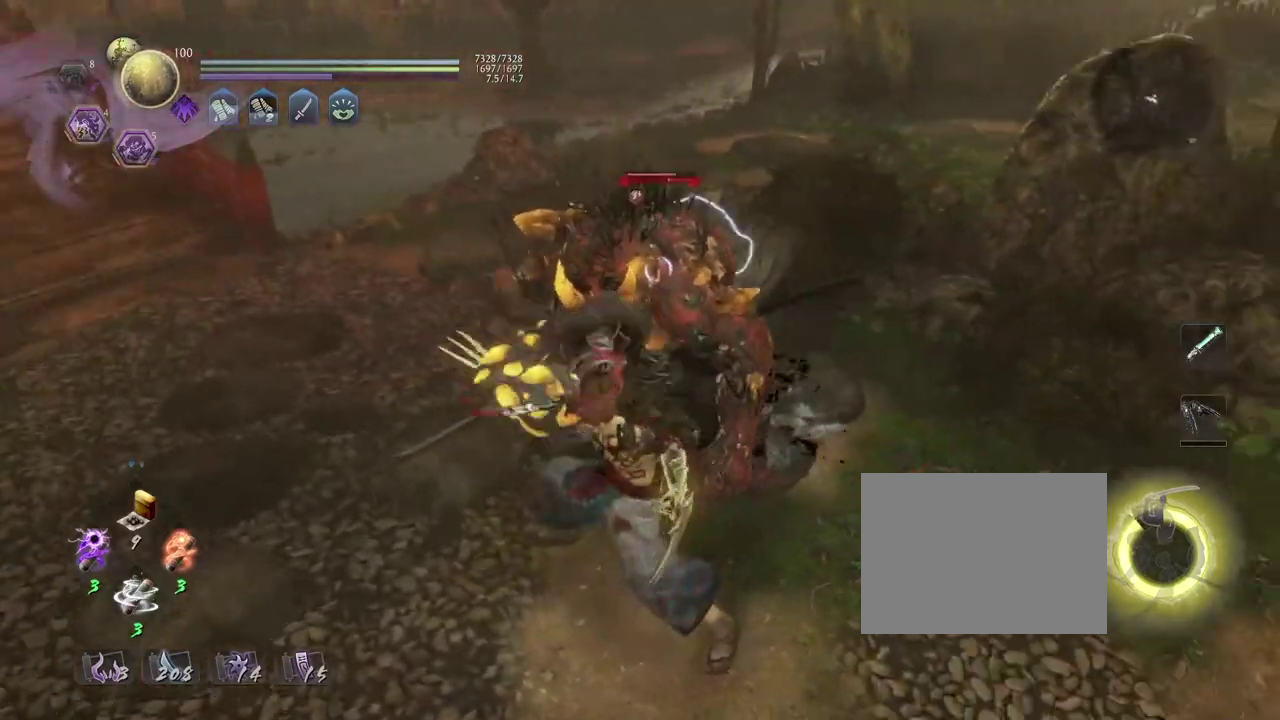
{"dt_ms": 700, "buttons": [], "left_stick": "down", "right_stick": "center", "events": [[383, "R1", "down"], [400, "SQUARE", "down"], [517, "R1", "up"], [517, "SQUARE", "up"], [600, "left_stick", "down"]]}
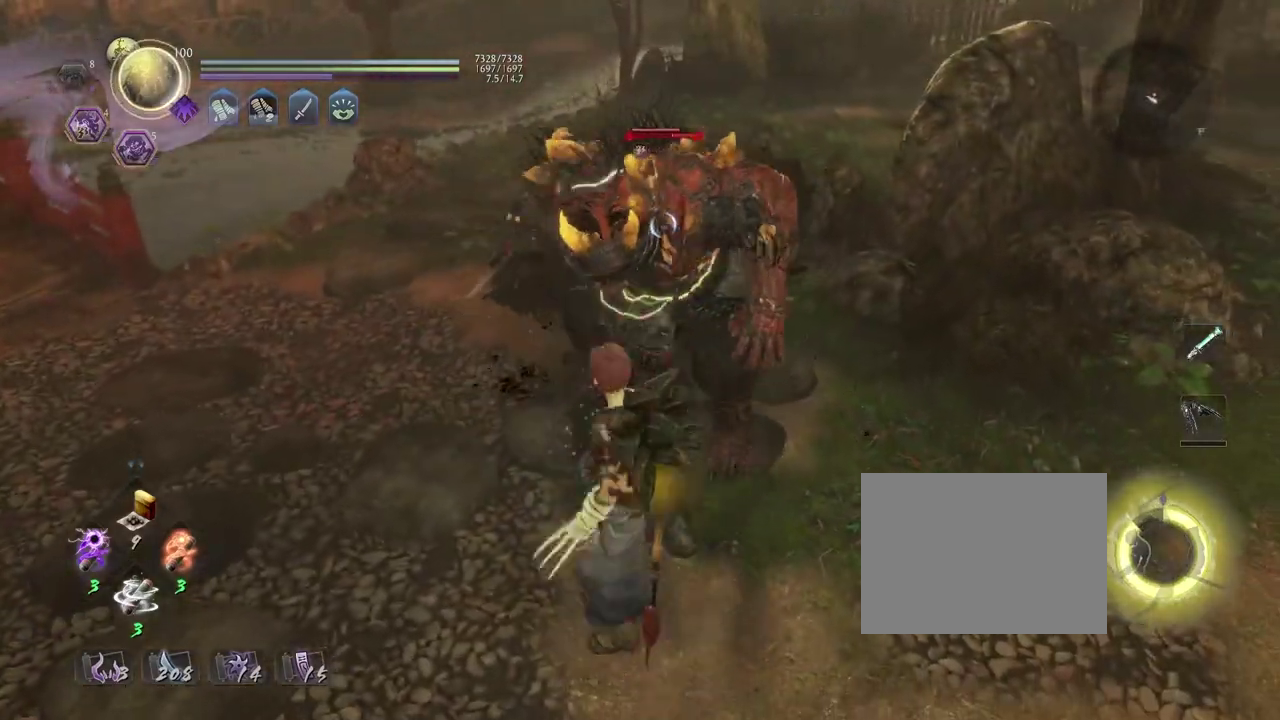
{"dt_ms": 500, "buttons": [], "left_stick": "center", "right_stick": "center", "events": [[333, "left_stick", "center"]]}
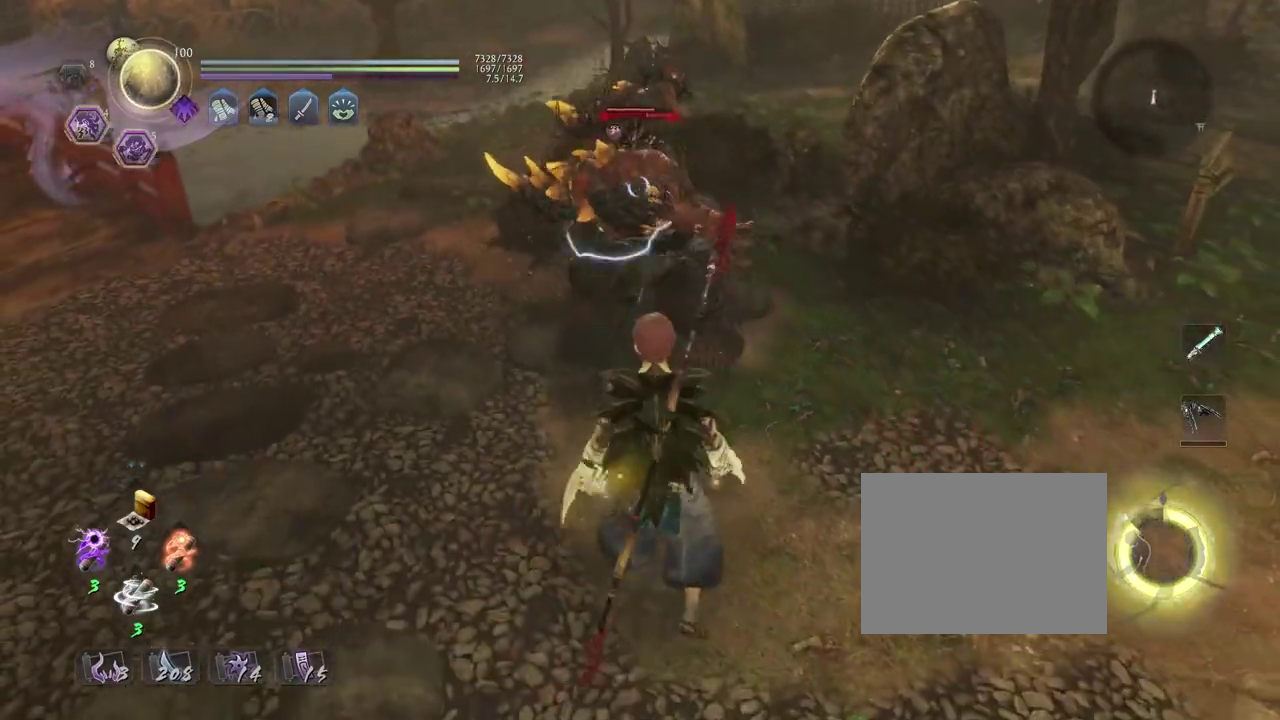
{"dt_ms": 300, "buttons": ["TRIANGLE", "L1"], "left_stick": "center", "right_stick": "center", "events": [[50, "left_stick", "up"], [200, "L1", "down"], [217, "left_stick", "center"], [267, "TRIANGLE", "down"]]}
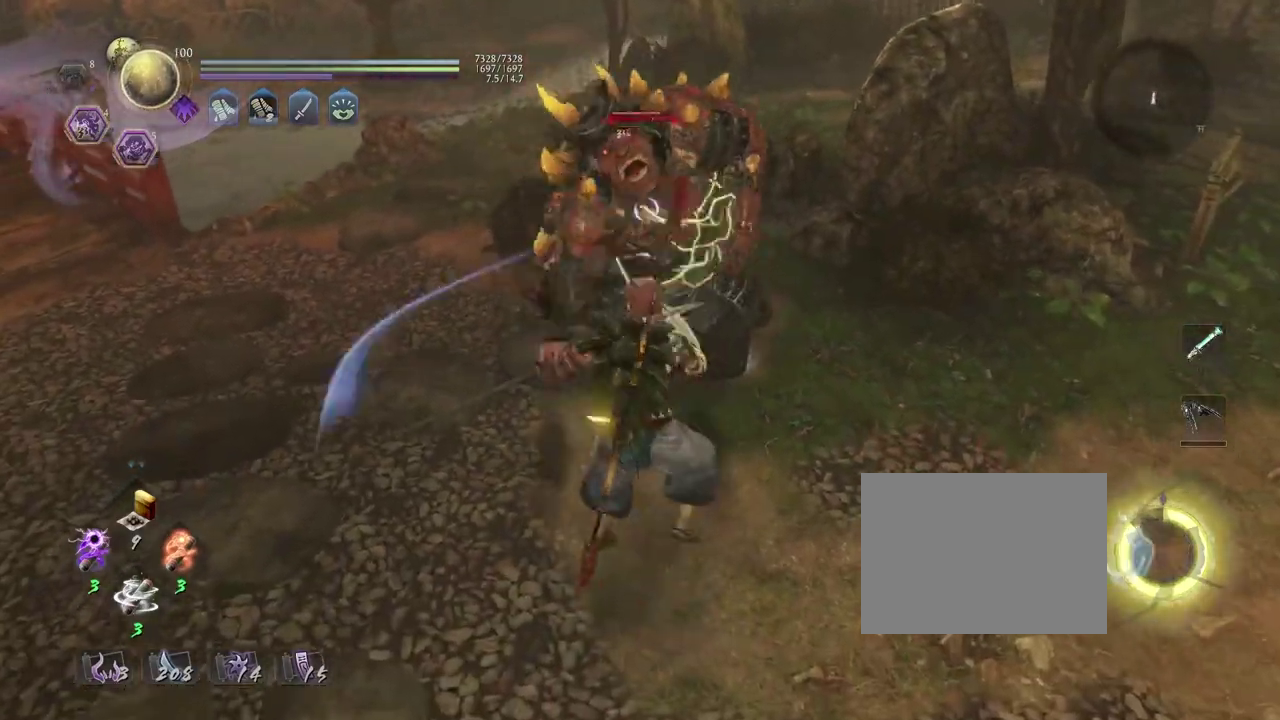
{"dt_ms": 900, "buttons": [], "left_stick": "center", "right_stick": "center", "events": [[33, "TRIANGLE", "up"], [50, "L1", "up"], [200, "SQUARE", "down"], [250, "SQUARE", "up"], [717, "SQUARE", "down"], [800, "SQUARE", "up"]]}
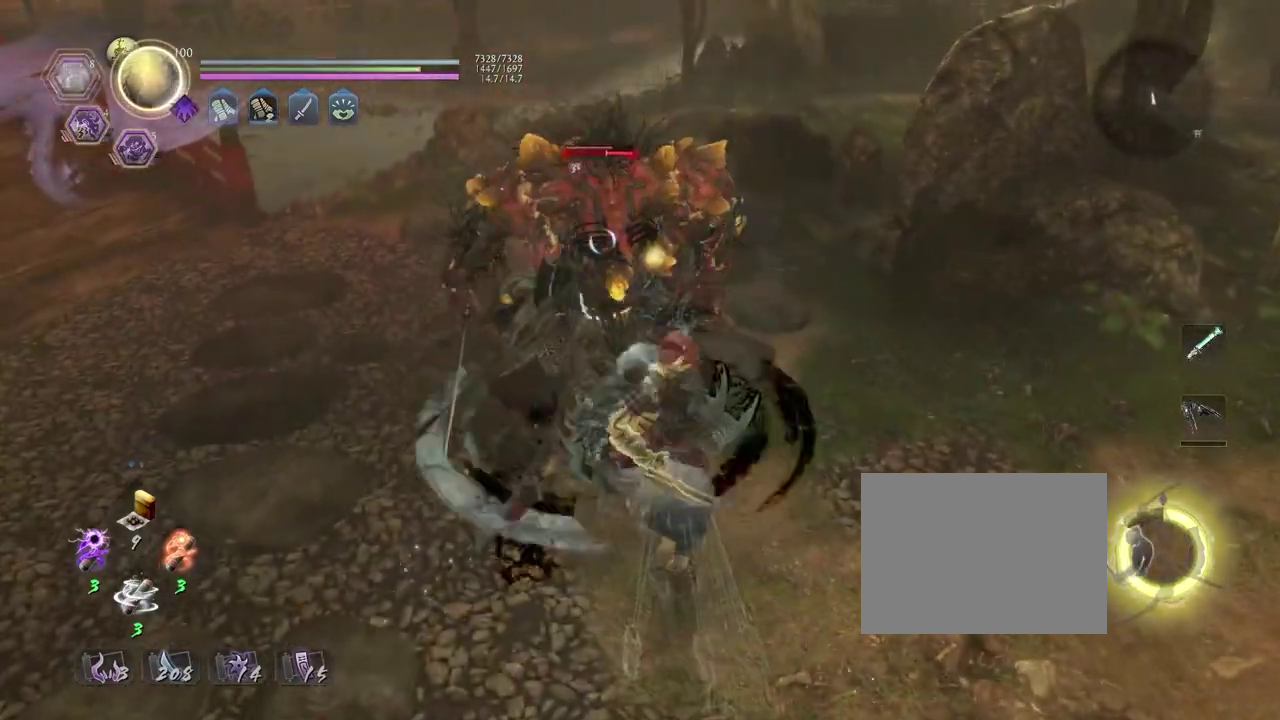
{"dt_ms": 300, "buttons": [], "left_stick": "center", "right_stick": "center", "events": []}
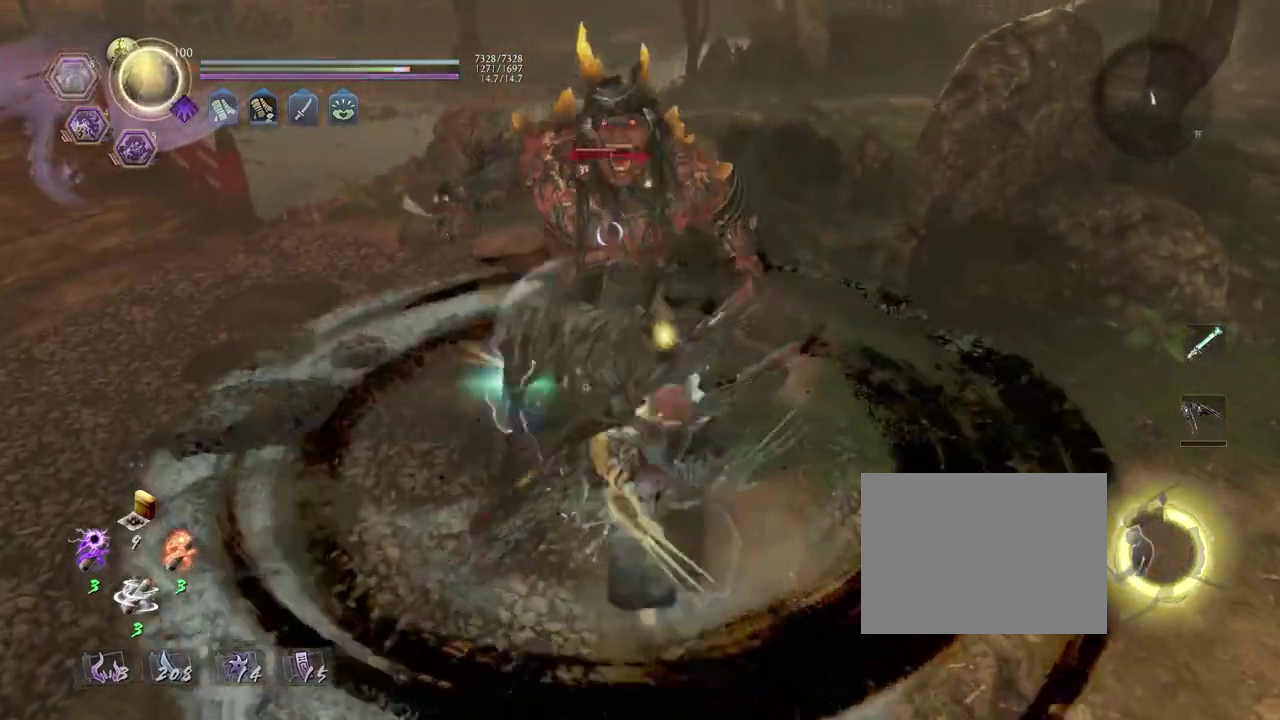
{"dt_ms": 500, "buttons": ["TRIANGLE"], "left_stick": "center", "right_stick": "center", "events": [[100, "TRIANGLE", "down"]]}
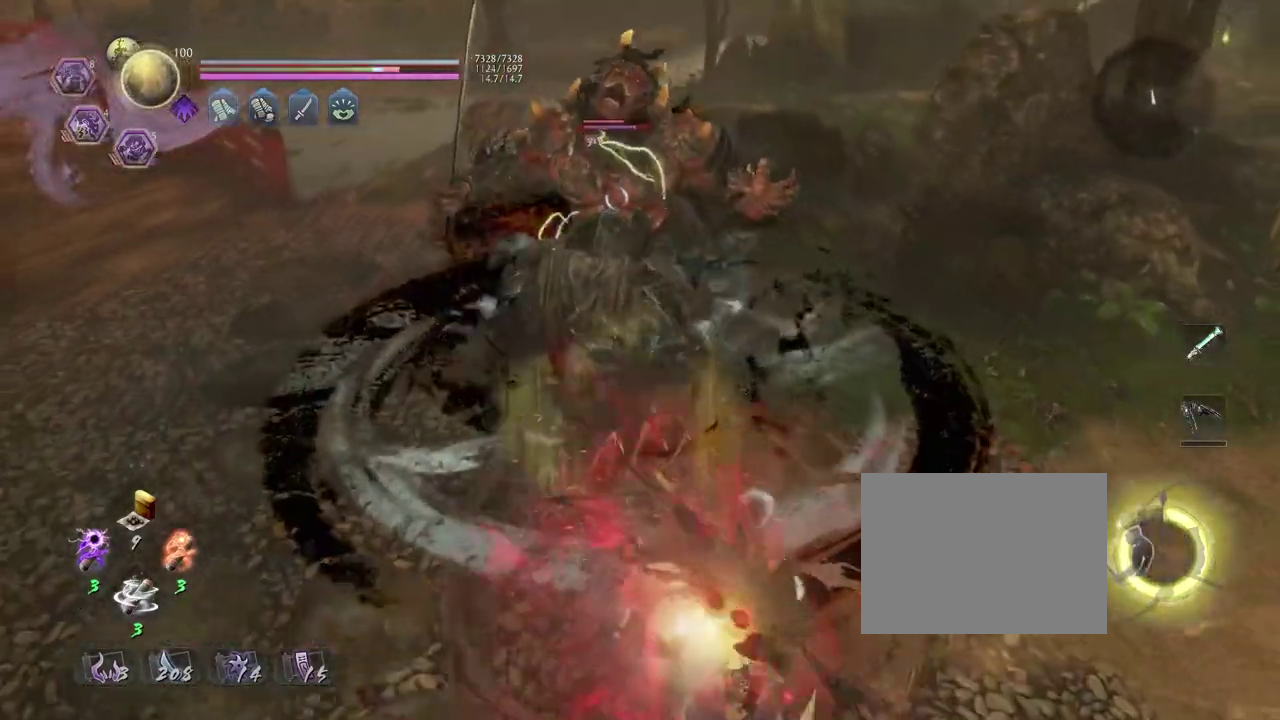
{"dt_ms": 500, "buttons": ["TRIANGLE", "L1"], "left_stick": "up", "right_stick": "center", "events": [[50, "TRIANGLE", "up"], [117, "R1", "down"], [167, "TRIANGLE", "down"], [267, "L1", "down"], [267, "R1", "up"], [267, "TRIANGLE", "up"], [267, "left_stick", "up"], [383, "TRIANGLE", "down"]]}
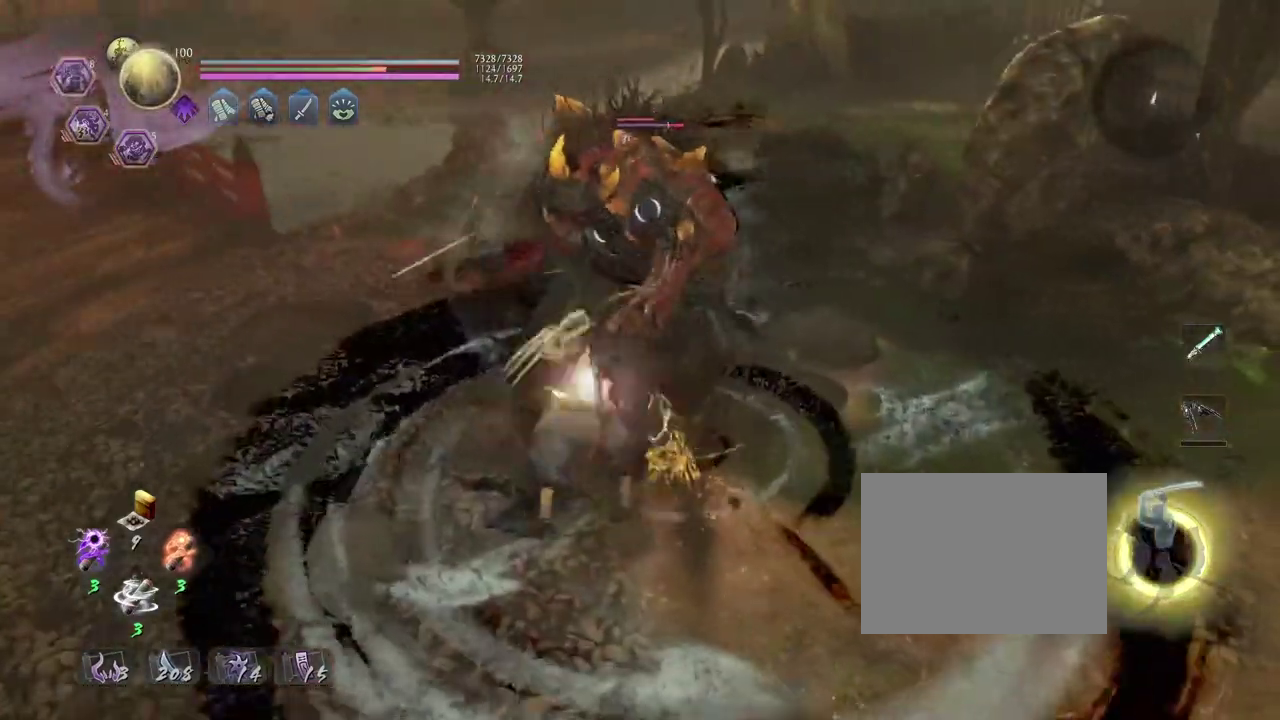
{"dt_ms": 300, "buttons": [], "left_stick": "center", "right_stick": "center", "events": [[267, "L1", "up"], [267, "TRIANGLE", "up"], [283, "left_stick", "center"]]}
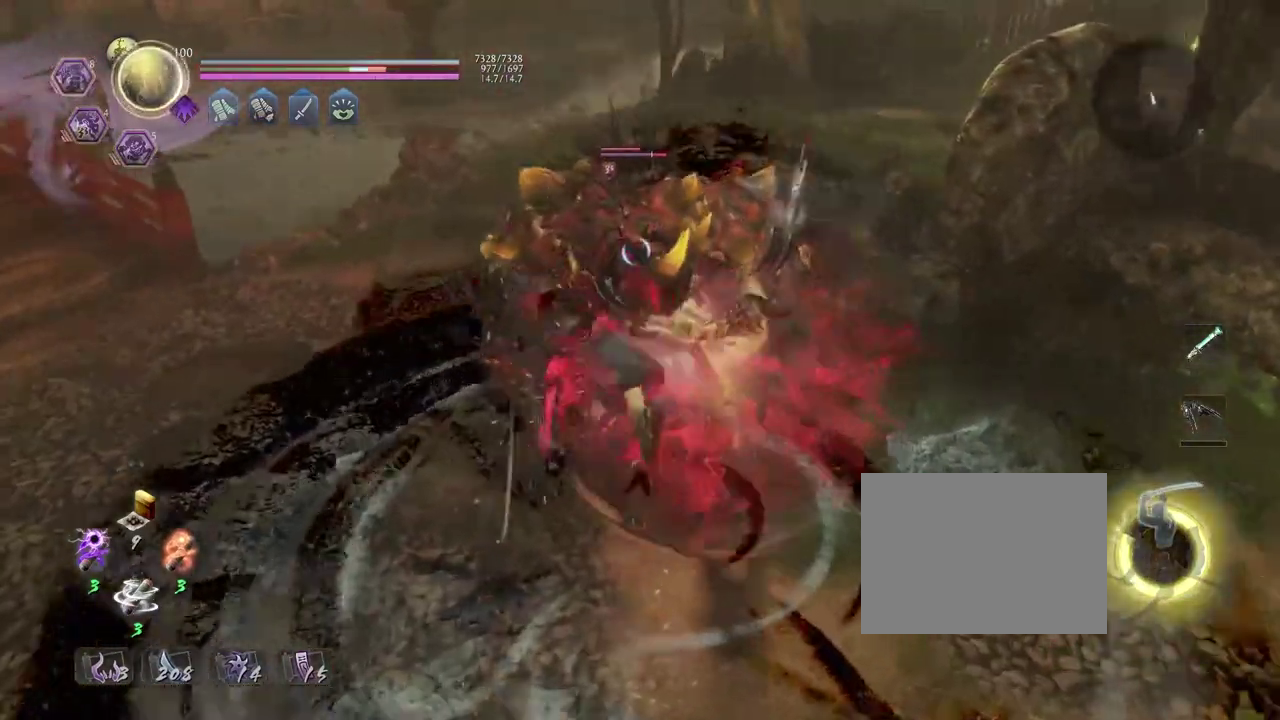
{"dt_ms": 700, "buttons": ["R1"], "left_stick": "center", "right_stick": "center", "events": [[83, "R1", "down"], [117, "CROSS", "down"], [217, "CROSS", "up"], [317, "CROSS", "down"], [433, "CROSS", "up"], [450, "R1", "up"], [700, "R1", "down"]]}
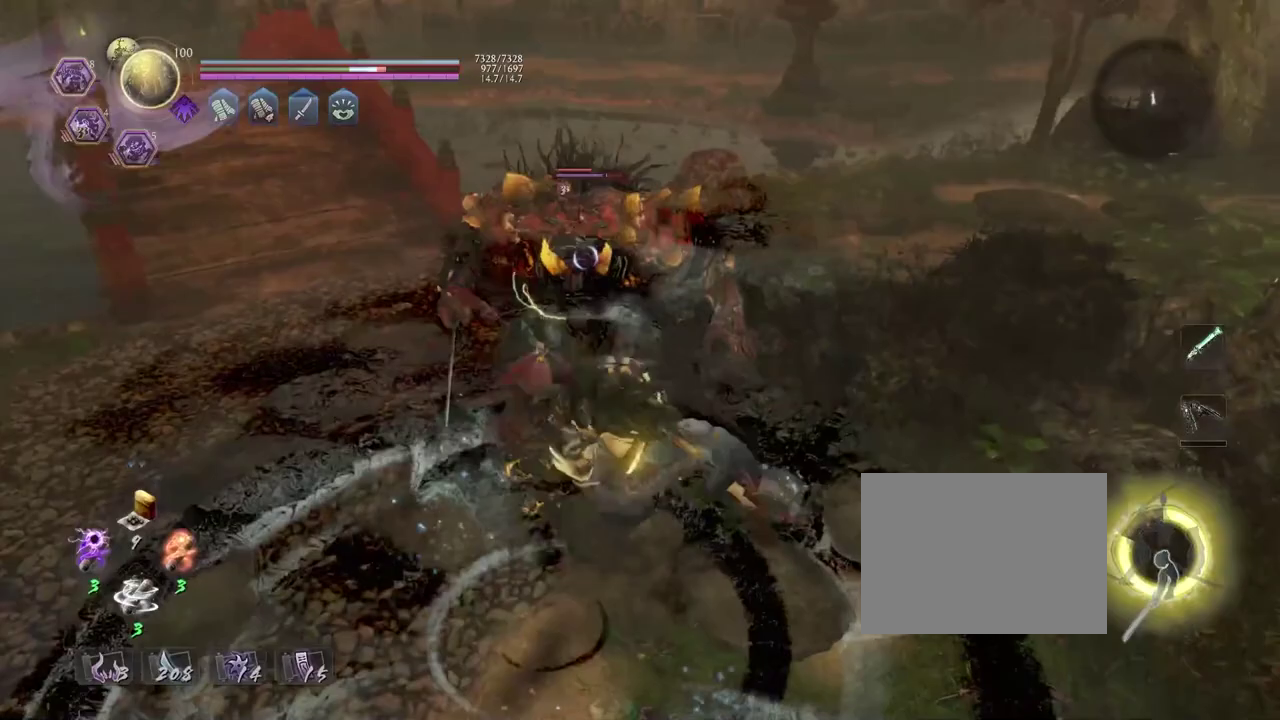
{"dt_ms": 500, "buttons": ["R1"], "left_stick": "center", "right_stick": "center", "events": [[67, "DPAD_RIGHT", "down"], [167, "DPAD_RIGHT", "up"], [300, "L2", "down"], [417, "L2", "up"]]}
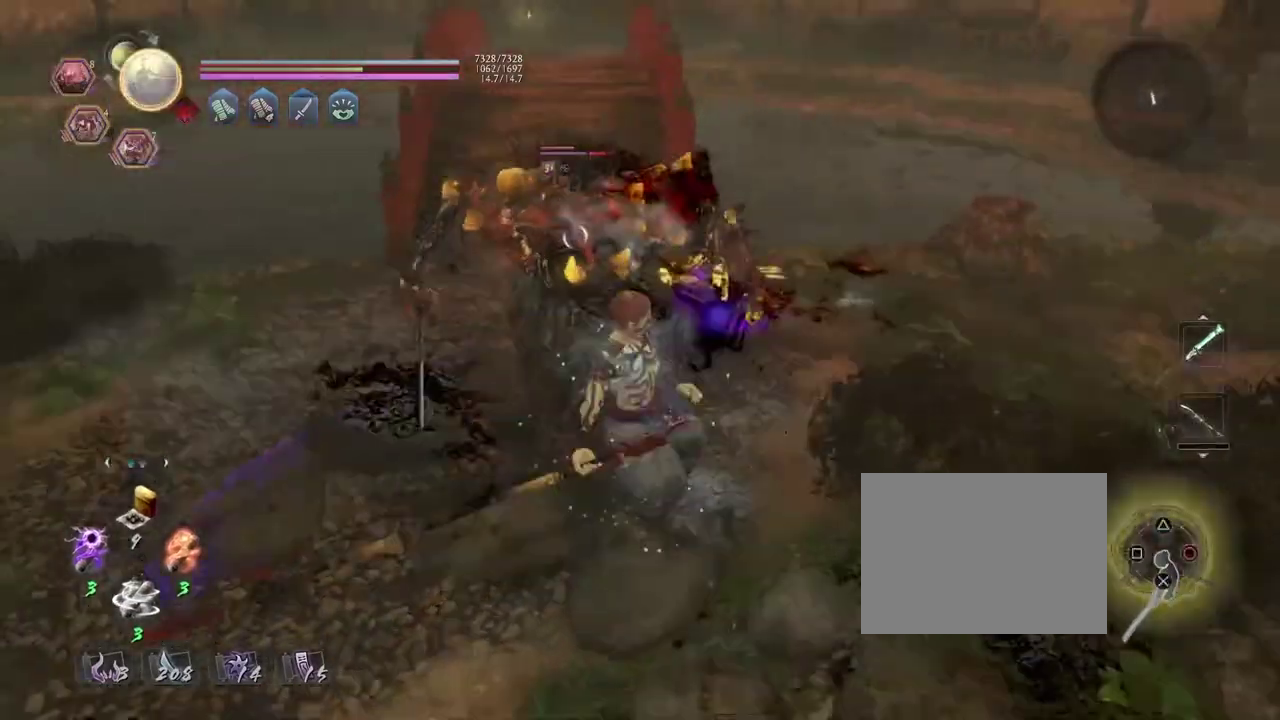
{"dt_ms": 400, "buttons": ["CIRCLE", "R2"], "left_stick": "center", "right_stick": "center", "events": [[50, "R1", "up"], [267, "R2", "down"], [317, "CIRCLE", "down"]]}
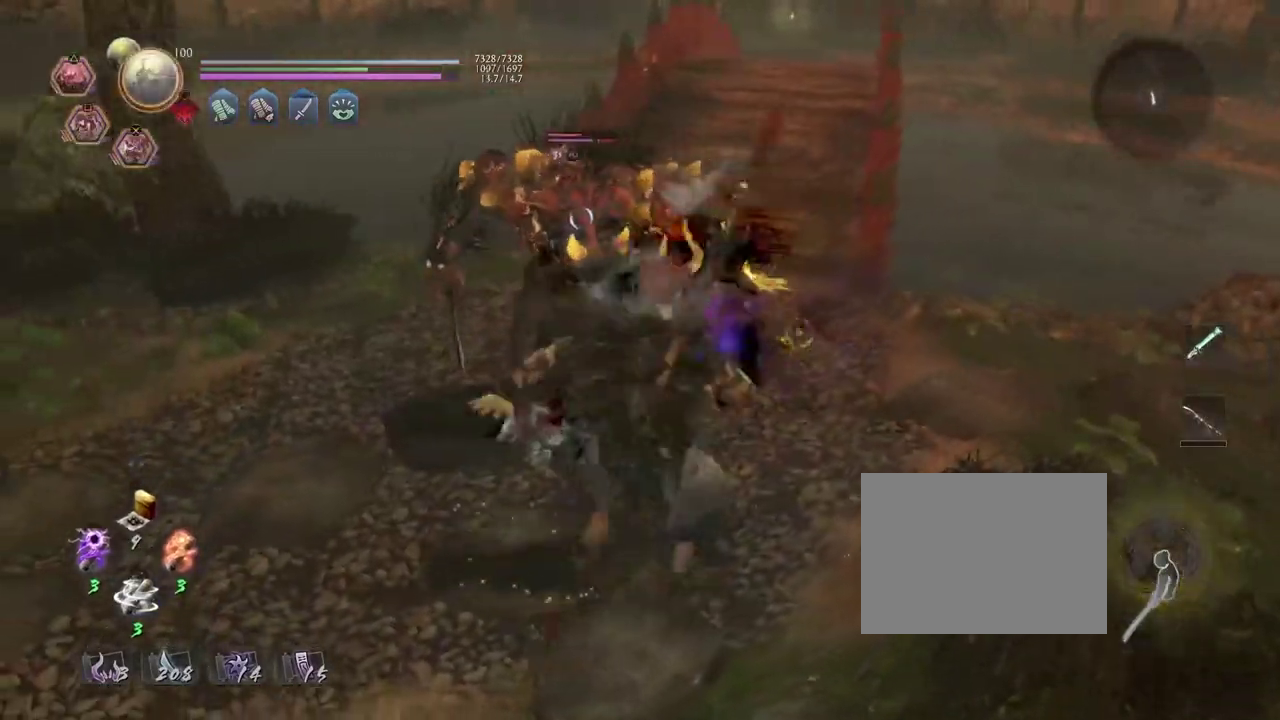
{"dt_ms": 700, "buttons": ["CROSS", "R2"], "left_stick": "center", "right_stick": "center", "events": [[17, "CIRCLE", "up"], [117, "CIRCLE", "down"], [217, "CIRCLE", "up"], [300, "CIRCLE", "down"], [400, "CIRCLE", "up"], [633, "CROSS", "down"]]}
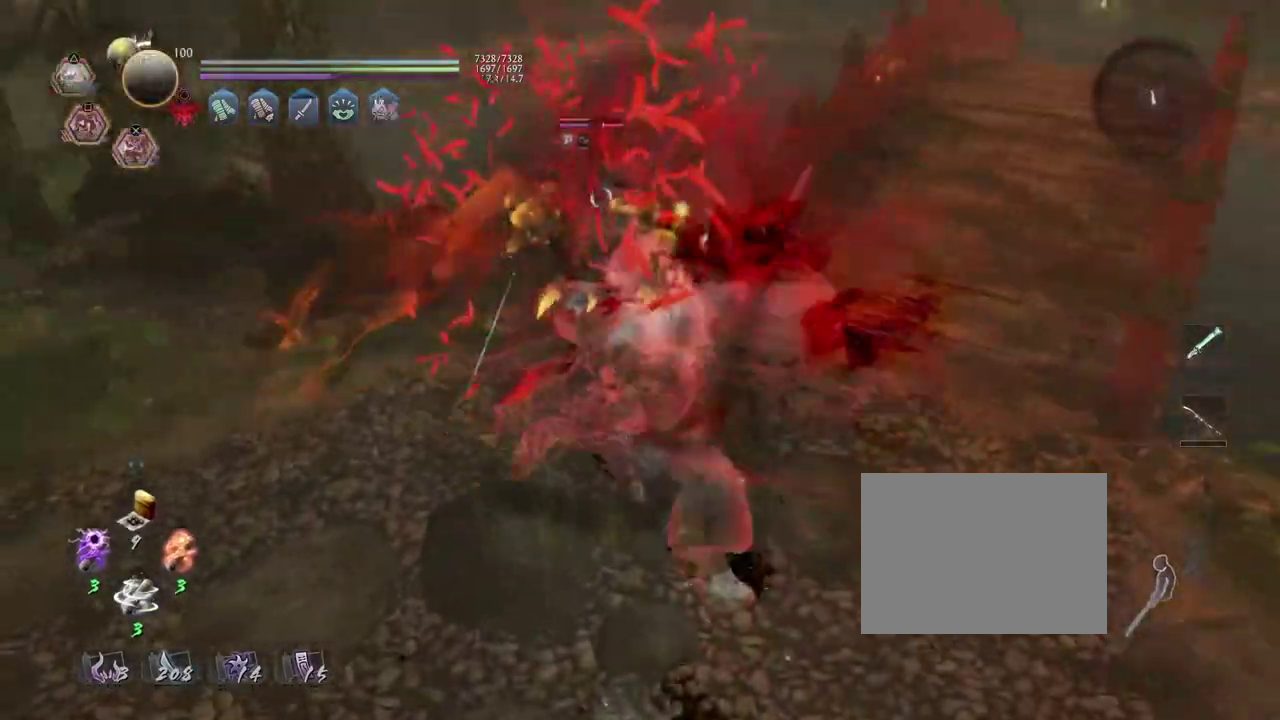
{"dt_ms": 400, "buttons": ["CROSS", "R2"], "left_stick": "center", "right_stick": "center", "events": [[33, "CROSS", "up"], [133, "CROSS", "down"], [233, "CROSS", "up"], [317, "CROSS", "down"]]}
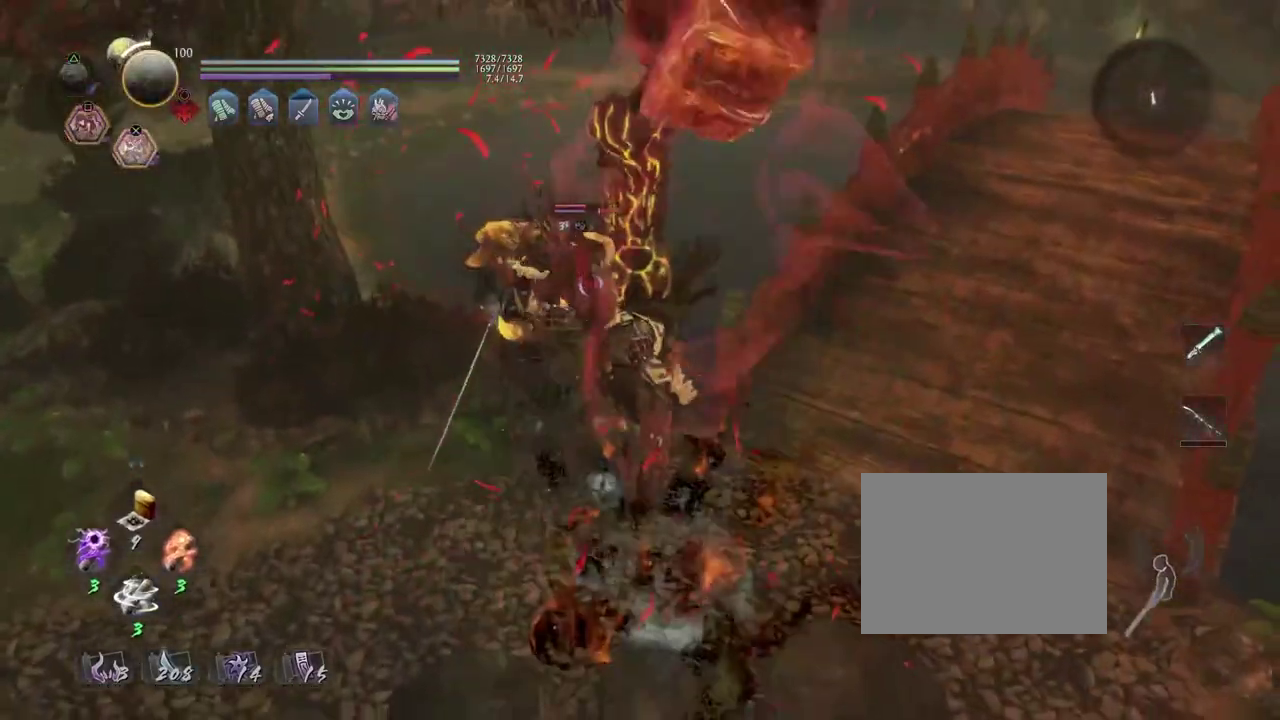
{"dt_ms": 400, "buttons": ["SQUARE"], "left_stick": "center", "right_stick": "center", "events": [[33, "CROSS", "up"], [67, "R2", "up"], [117, "R1", "down"], [150, "CROSS", "down"], [233, "CROSS", "up"], [250, "R1", "up"], [400, "SQUARE", "down"]]}
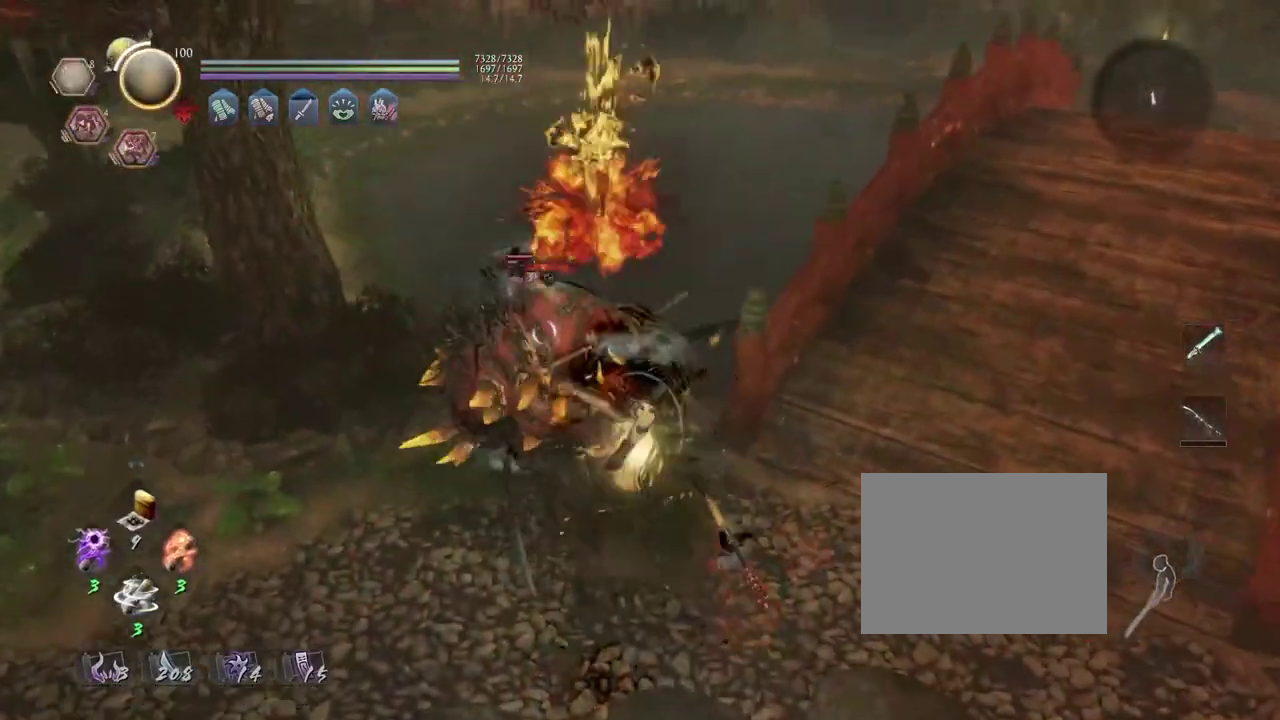
{"dt_ms": 700, "buttons": ["CROSS"], "left_stick": "up", "right_stick": "center", "events": [[83, "SQUARE", "up"], [250, "left_stick", "up"], [333, "CROSS", "down"], [433, "CROSS", "up"], [517, "CROSS", "down"], [600, "CROSS", "up"], [683, "CROSS", "down"]]}
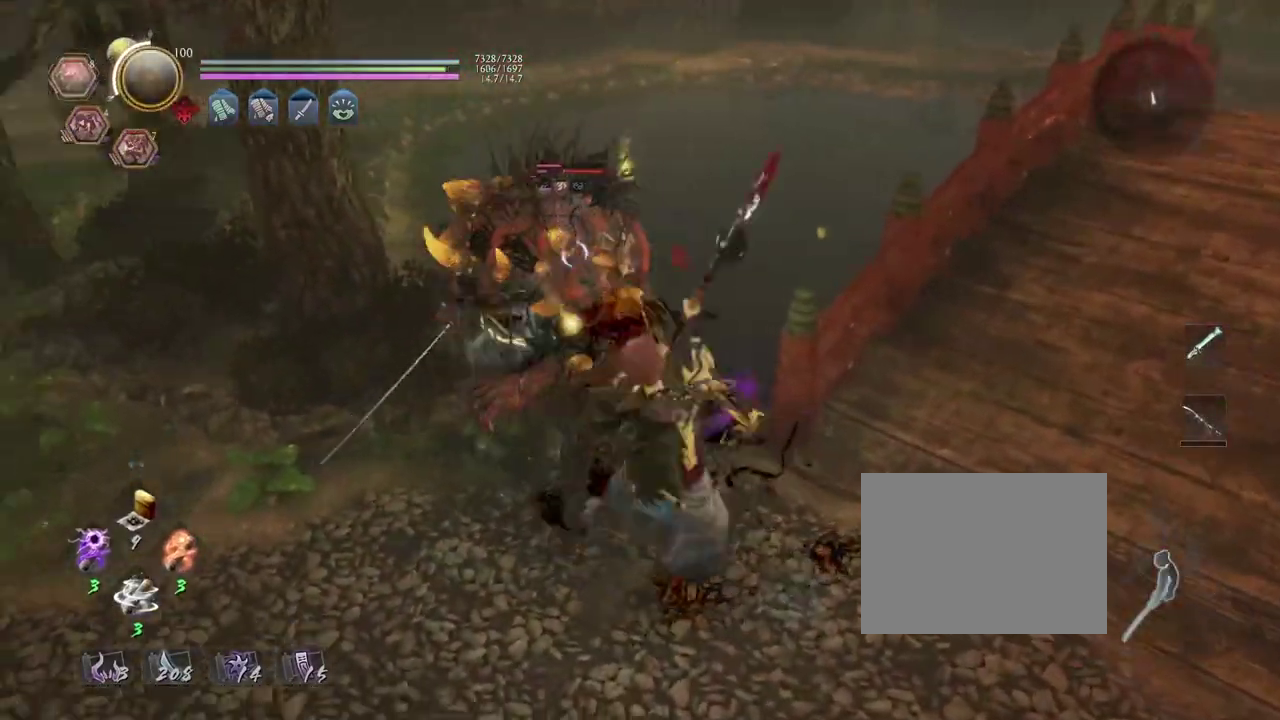
{"dt_ms": 400, "buttons": ["SQUARE"], "left_stick": "center", "right_stick": "center", "events": [[67, "CROSS", "up"], [83, "left_stick", "center"], [217, "SQUARE", "down"], [317, "SQUARE", "up"], [400, "SQUARE", "down"]]}
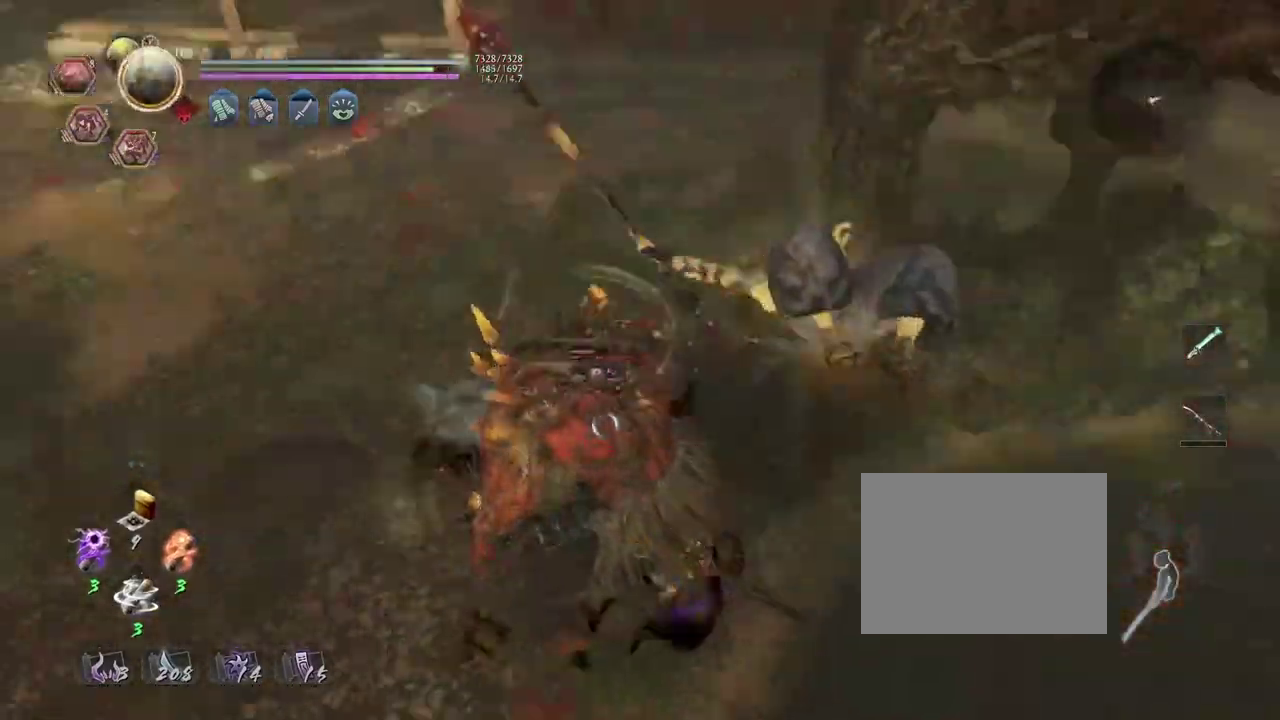
{"dt_ms": 700, "buttons": [], "left_stick": "center", "right_stick": "center", "events": [[83, "SQUARE", "up"], [167, "SQUARE", "down"], [250, "SQUARE", "up"]]}
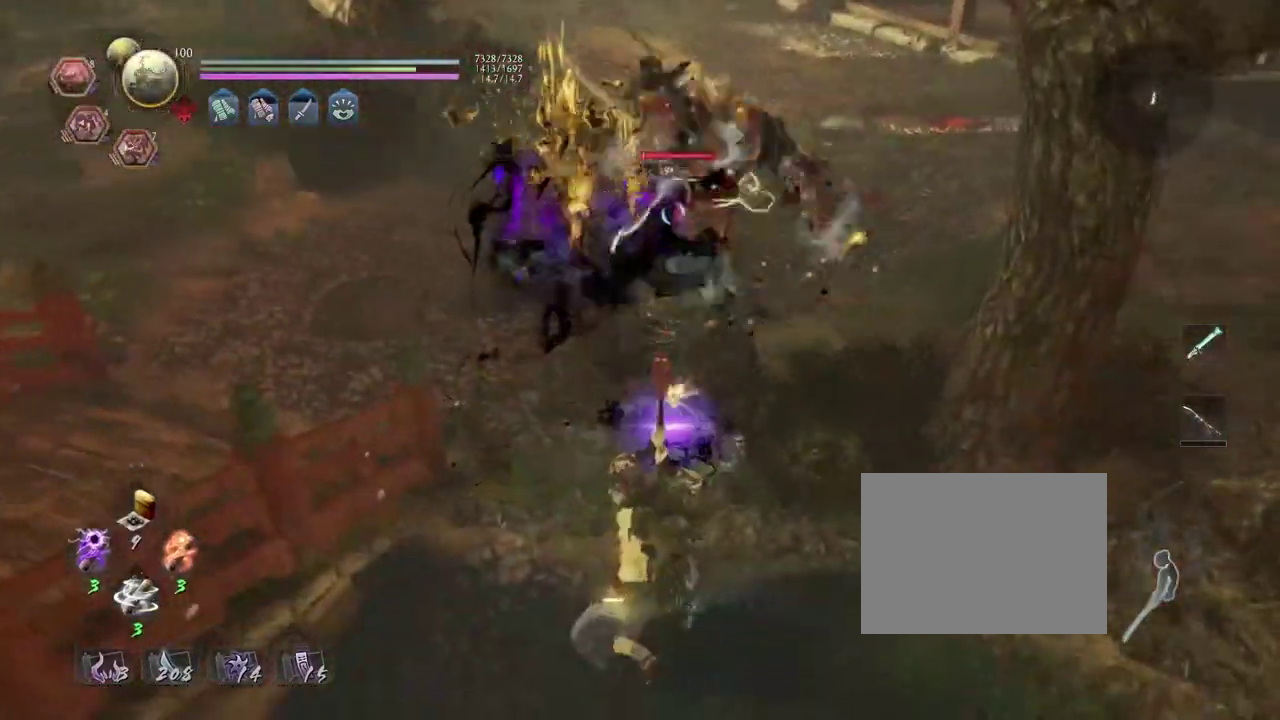
{"dt_ms": 300, "buttons": ["SQUARE", "R2"], "left_stick": "center", "right_stick": "center", "events": [[17, "R2", "down"], [33, "SQUARE", "down"], [150, "SQUARE", "up"], [233, "SQUARE", "down"]]}
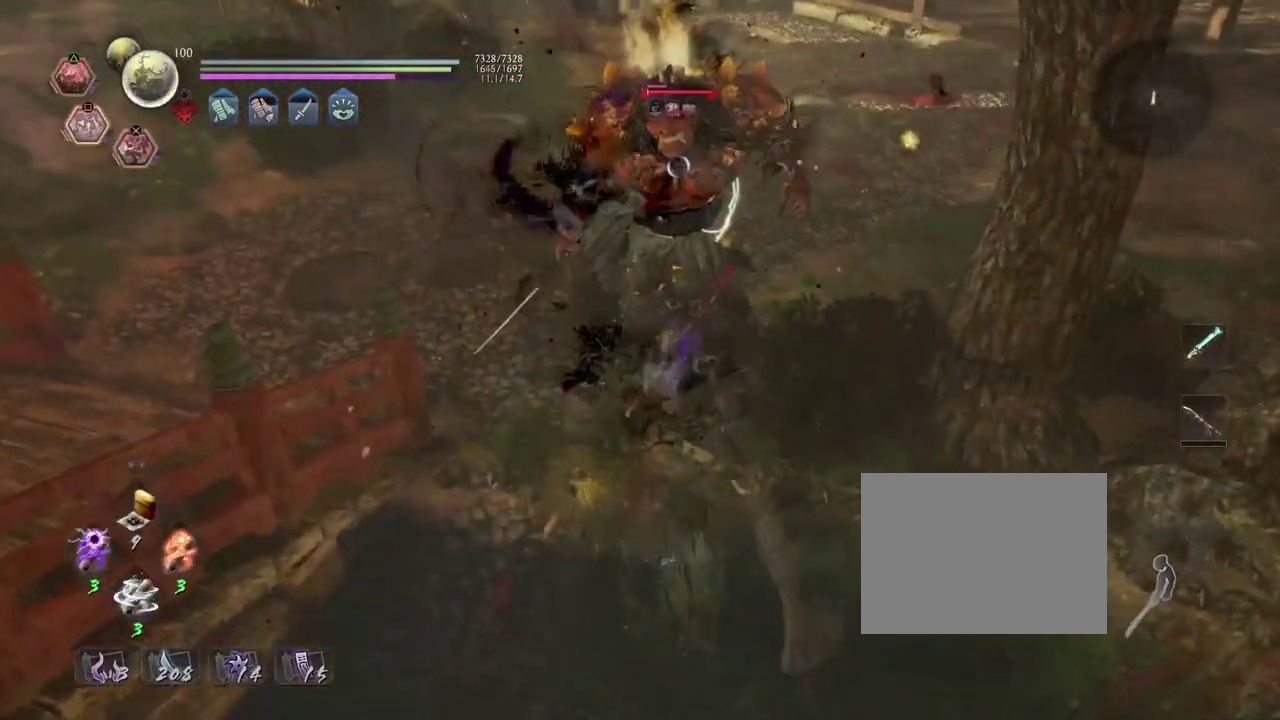
{"dt_ms": 600, "buttons": [], "left_stick": "center", "right_stick": "center", "events": [[50, "SQUARE", "up"], [117, "SQUARE", "down"], [183, "SQUARE", "up"], [233, "R2", "up"]]}
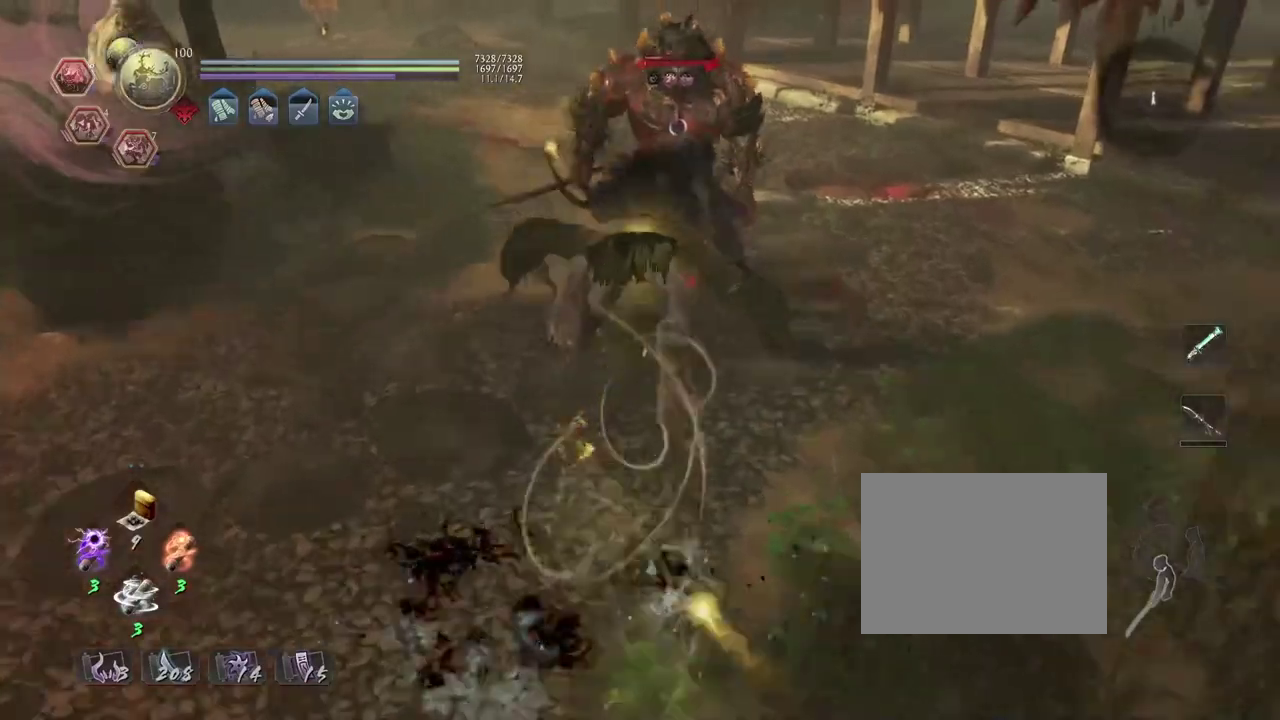
{"dt_ms": 400, "buttons": [], "left_stick": "center", "right_stick": "center", "events": []}
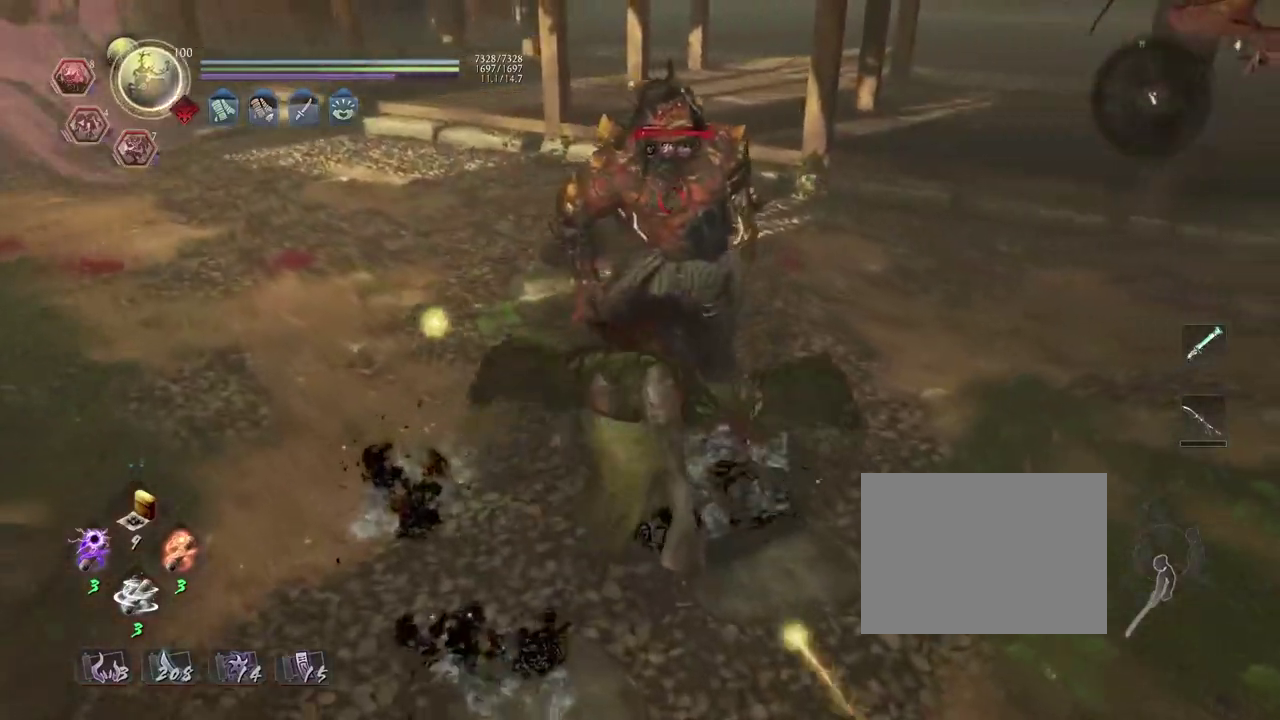
{"dt_ms": 500, "buttons": ["TRIANGLE", "R1"], "left_stick": "center", "right_stick": "center", "events": [[350, "R1", "down"], [383, "TRIANGLE", "down"]]}
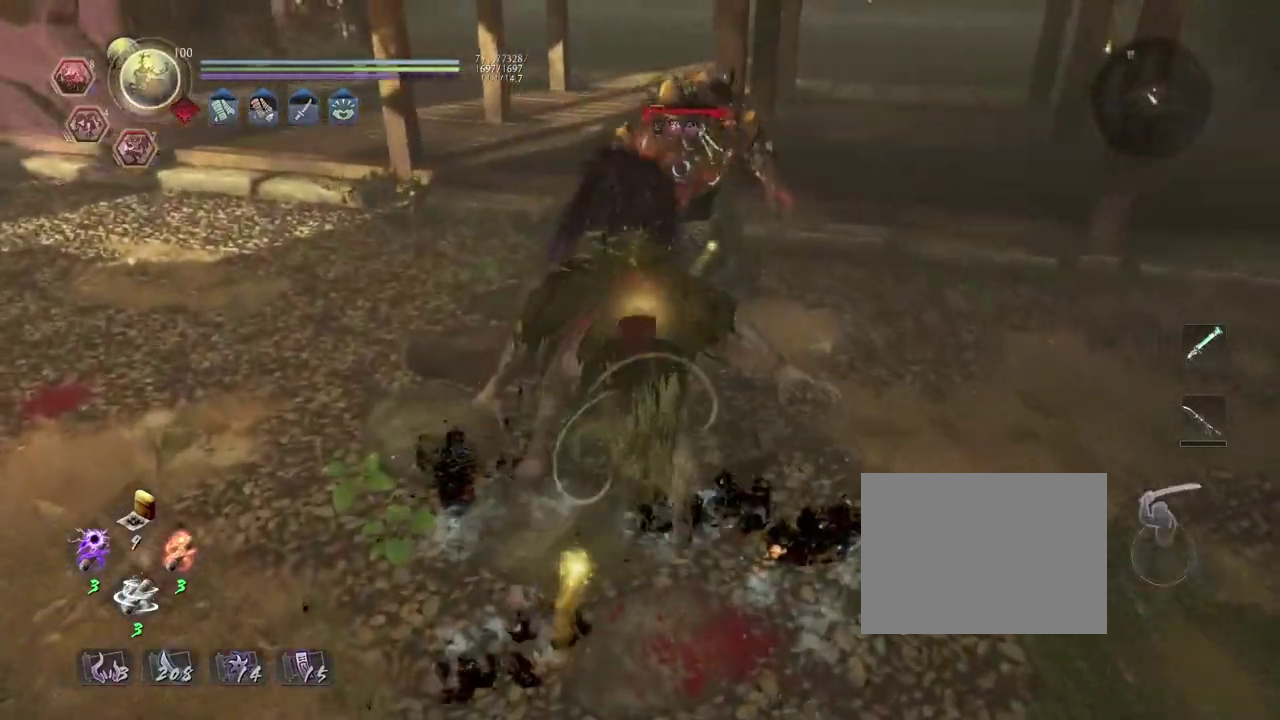
{"dt_ms": 300, "buttons": [], "left_stick": "center", "right_stick": "center", "events": [[17, "R1", "up"], [17, "TRIANGLE", "up"]]}